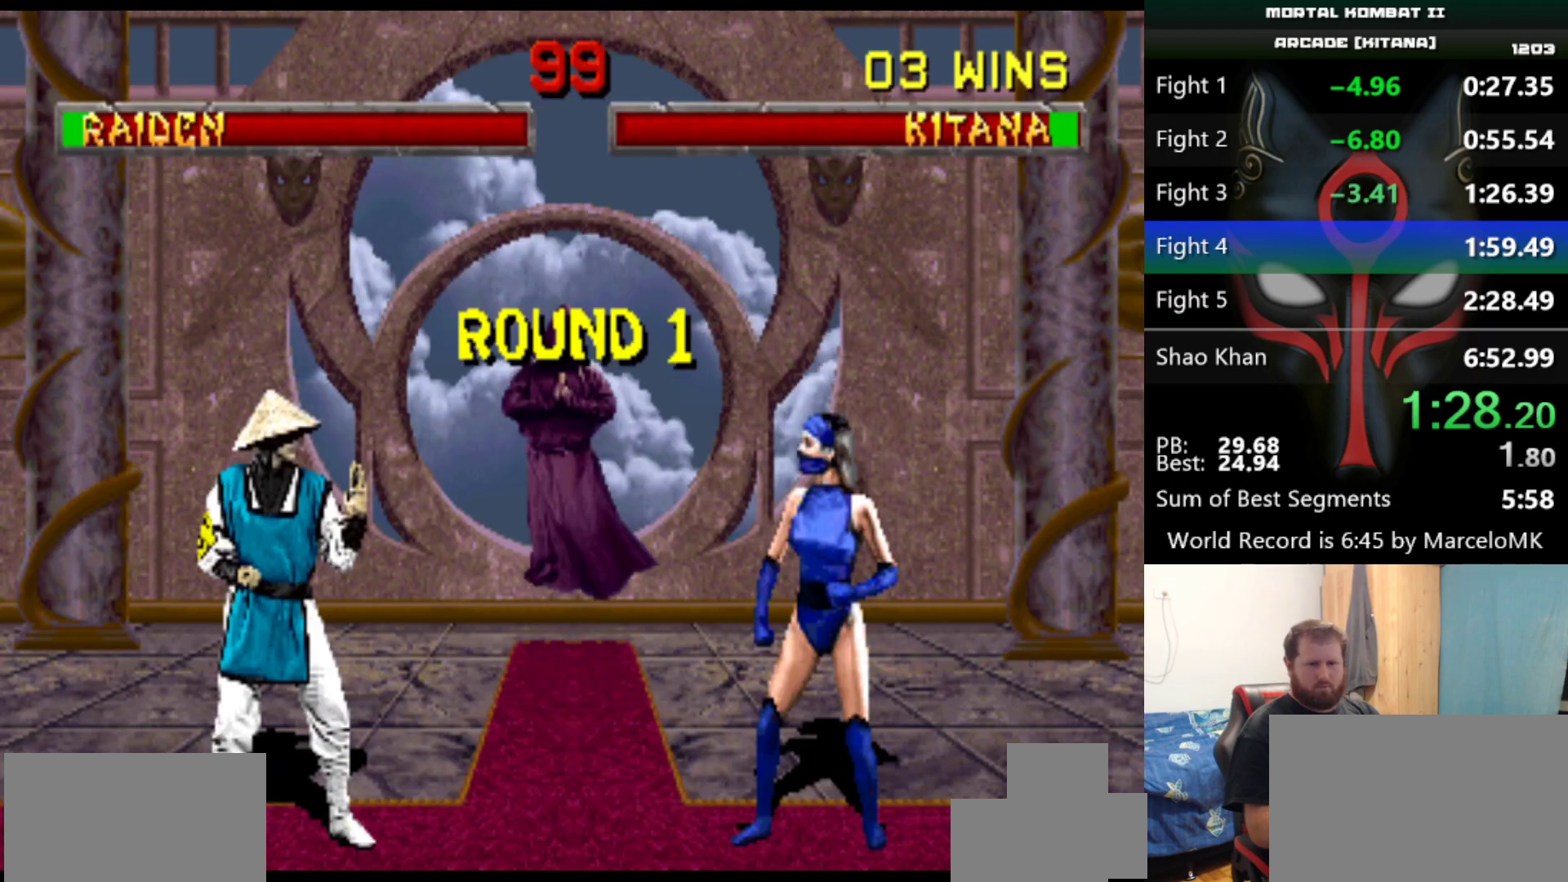
Gameplay with keyboard; each line is a JSON object with the keys held at the frame after it. "events" lists presses ("down") and releases ("up") of "a", "d", "e", "q", "s" and "w" between this image and that frame as [ms after this image, input, new state], when the widget could be followed in between. No other keys are recorded. Mouse input is not recorded.
{"keys": [], "events": [[233, "s", "up"], [284, "d", "up"], [284, "q", "up"]]}
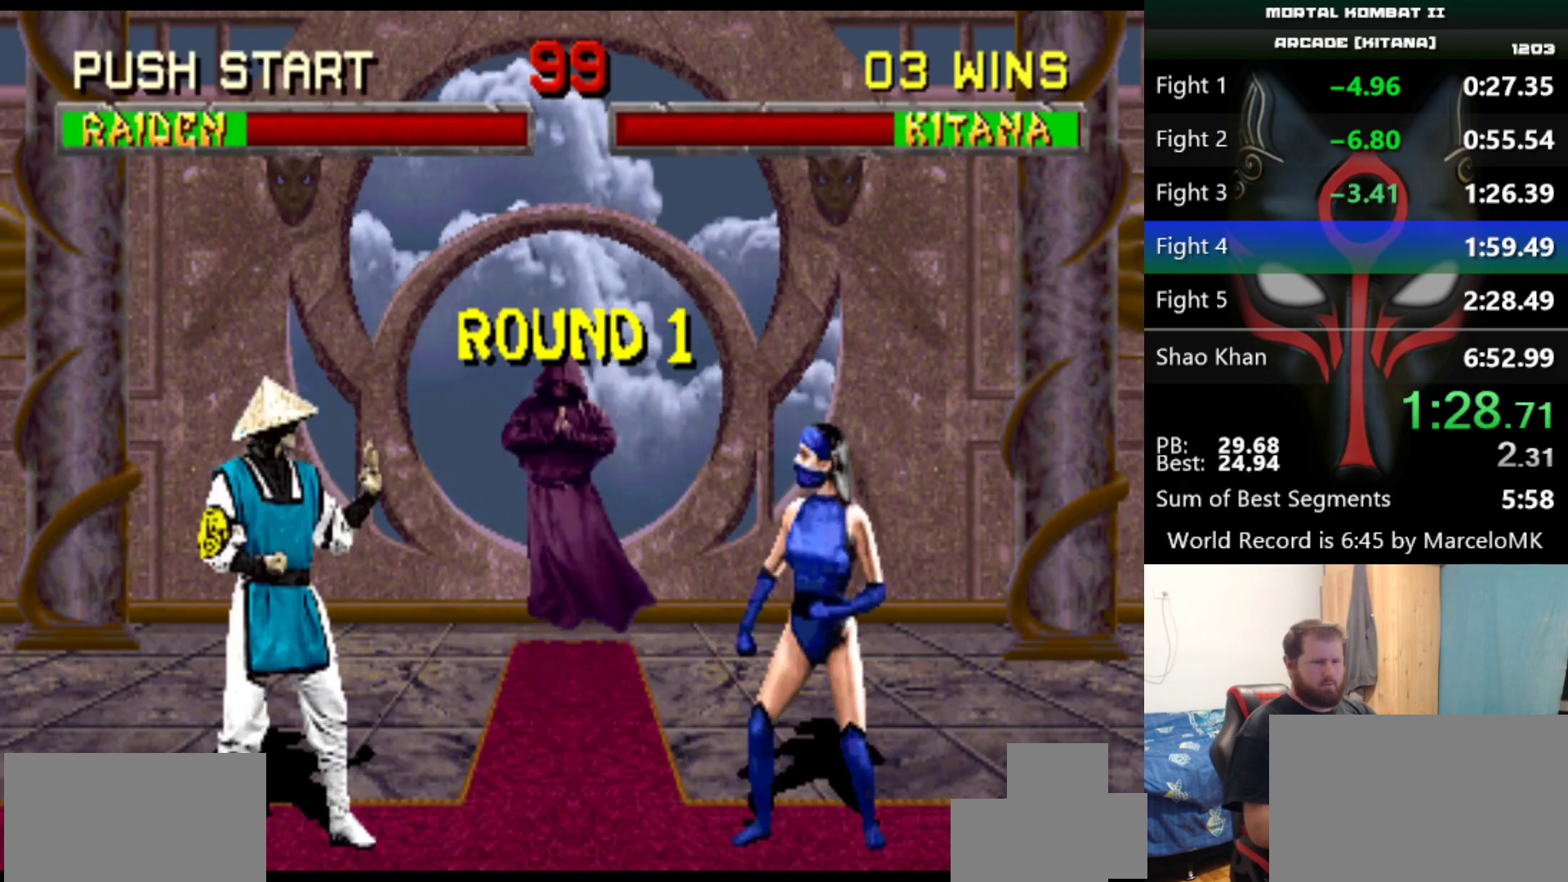
{"keys": [], "events": []}
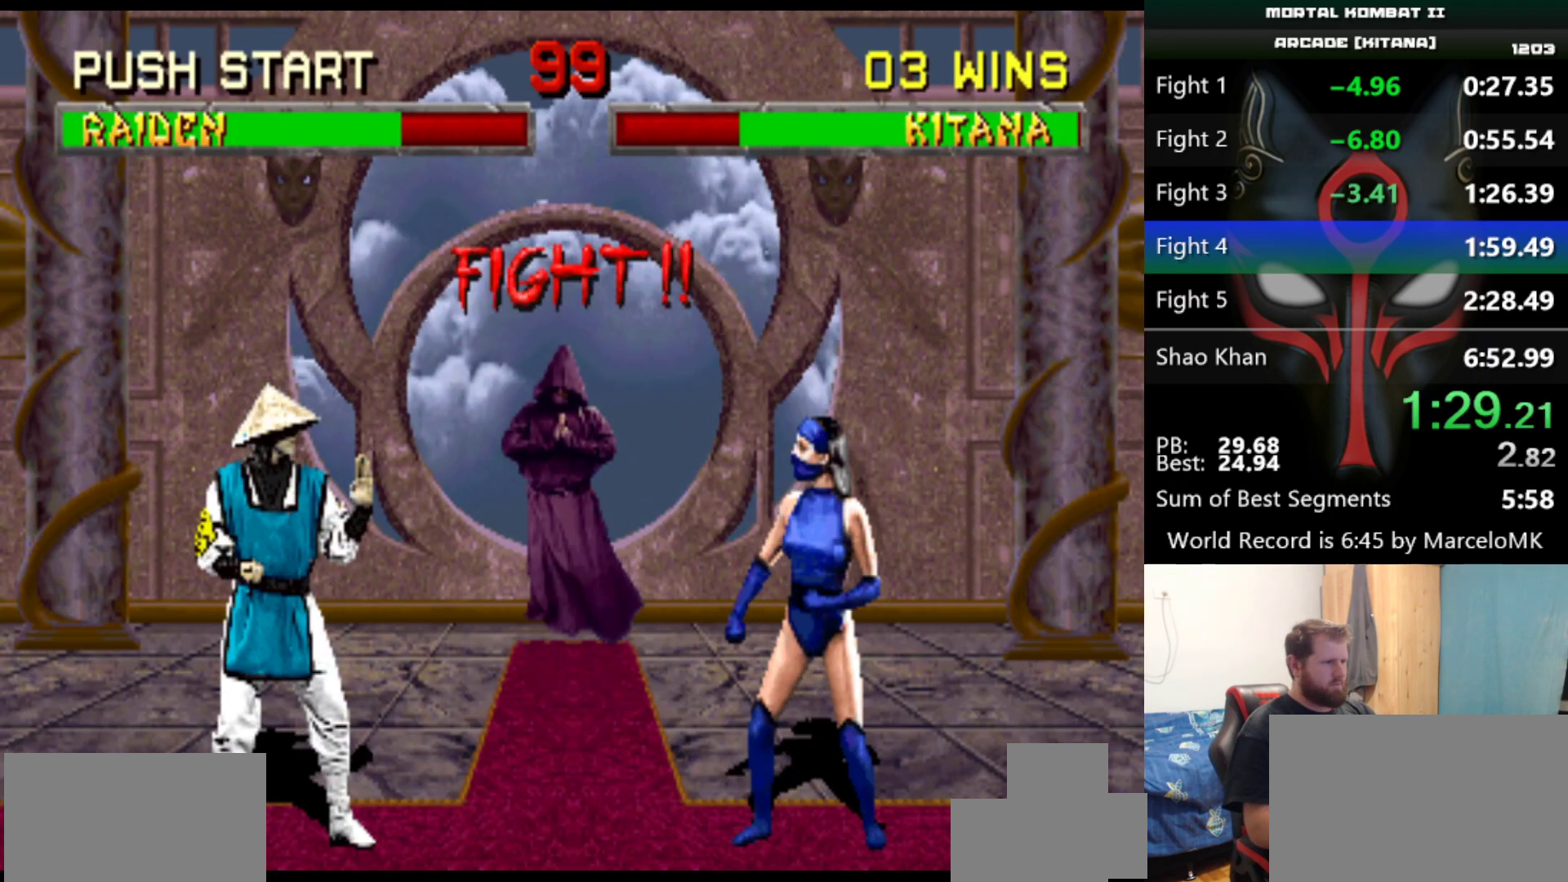
{"keys": [], "events": []}
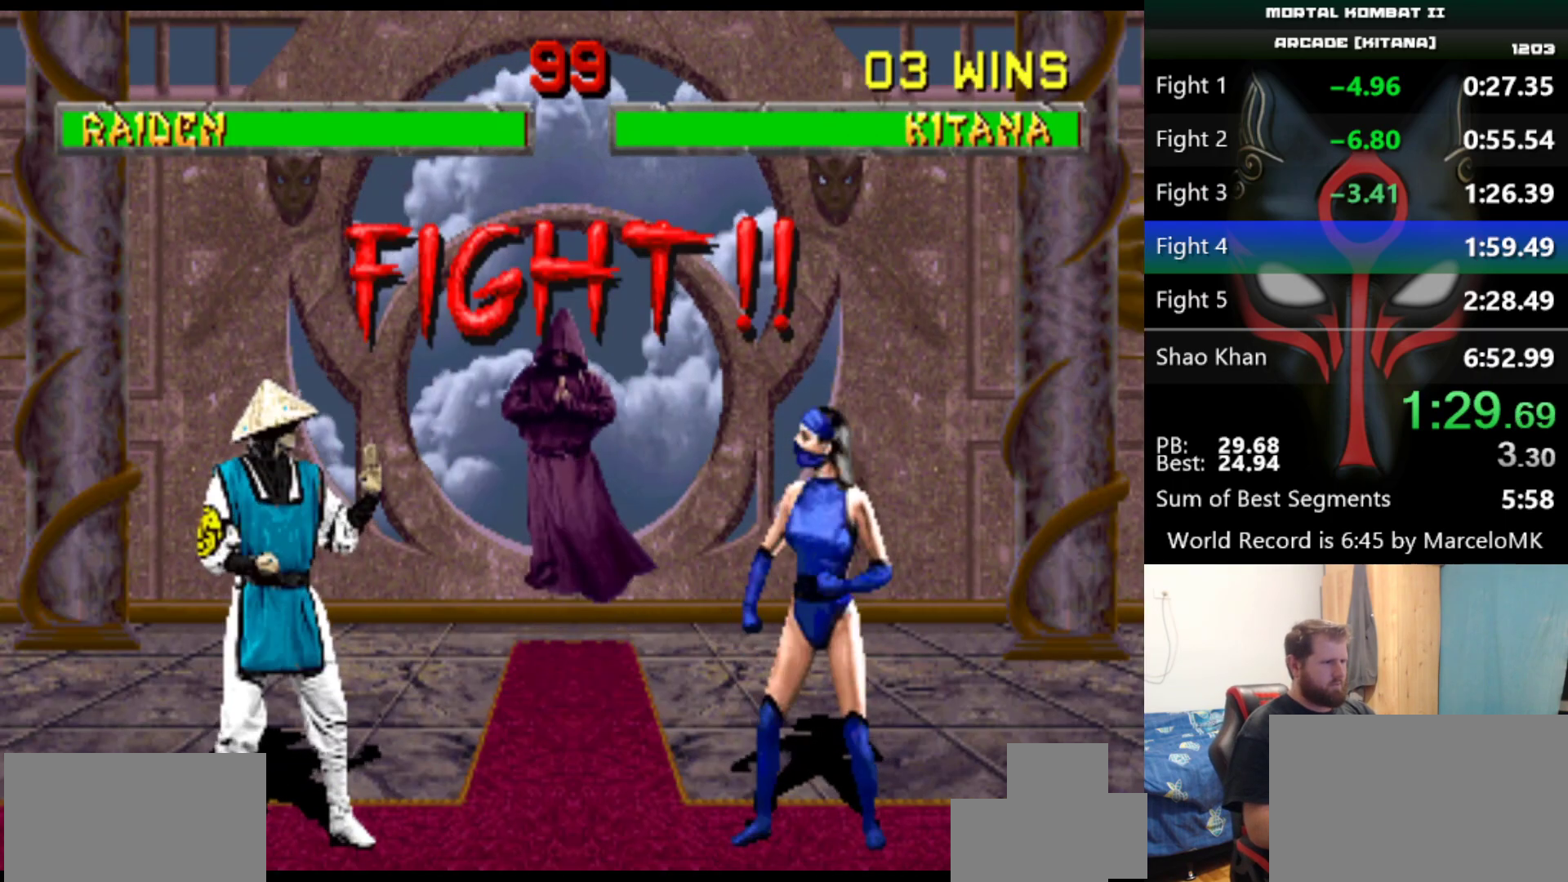
{"keys": [], "events": []}
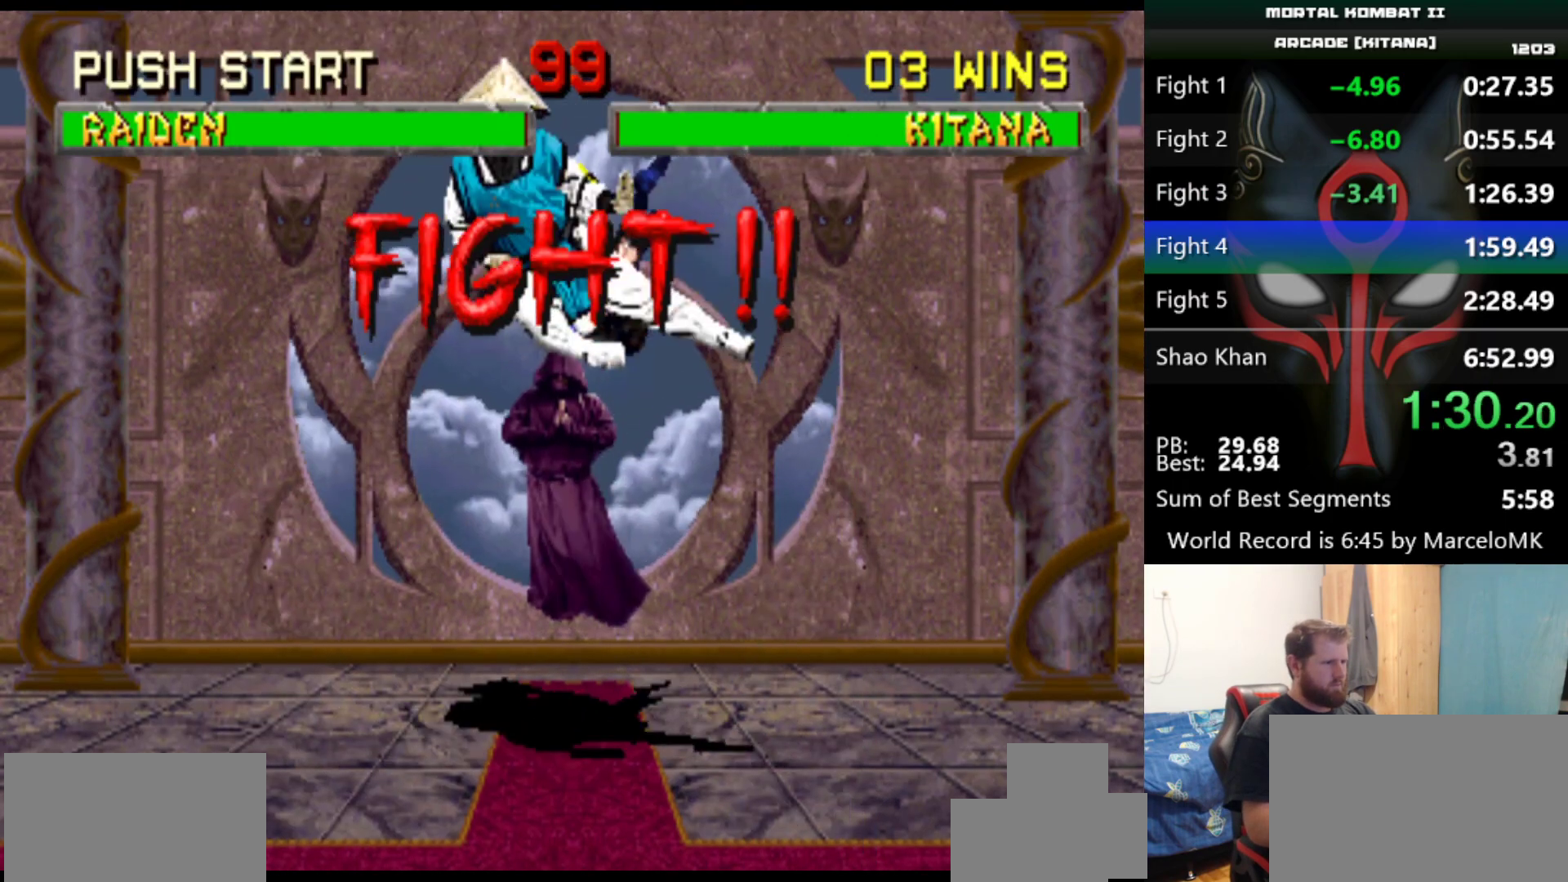
{"keys": [], "events": []}
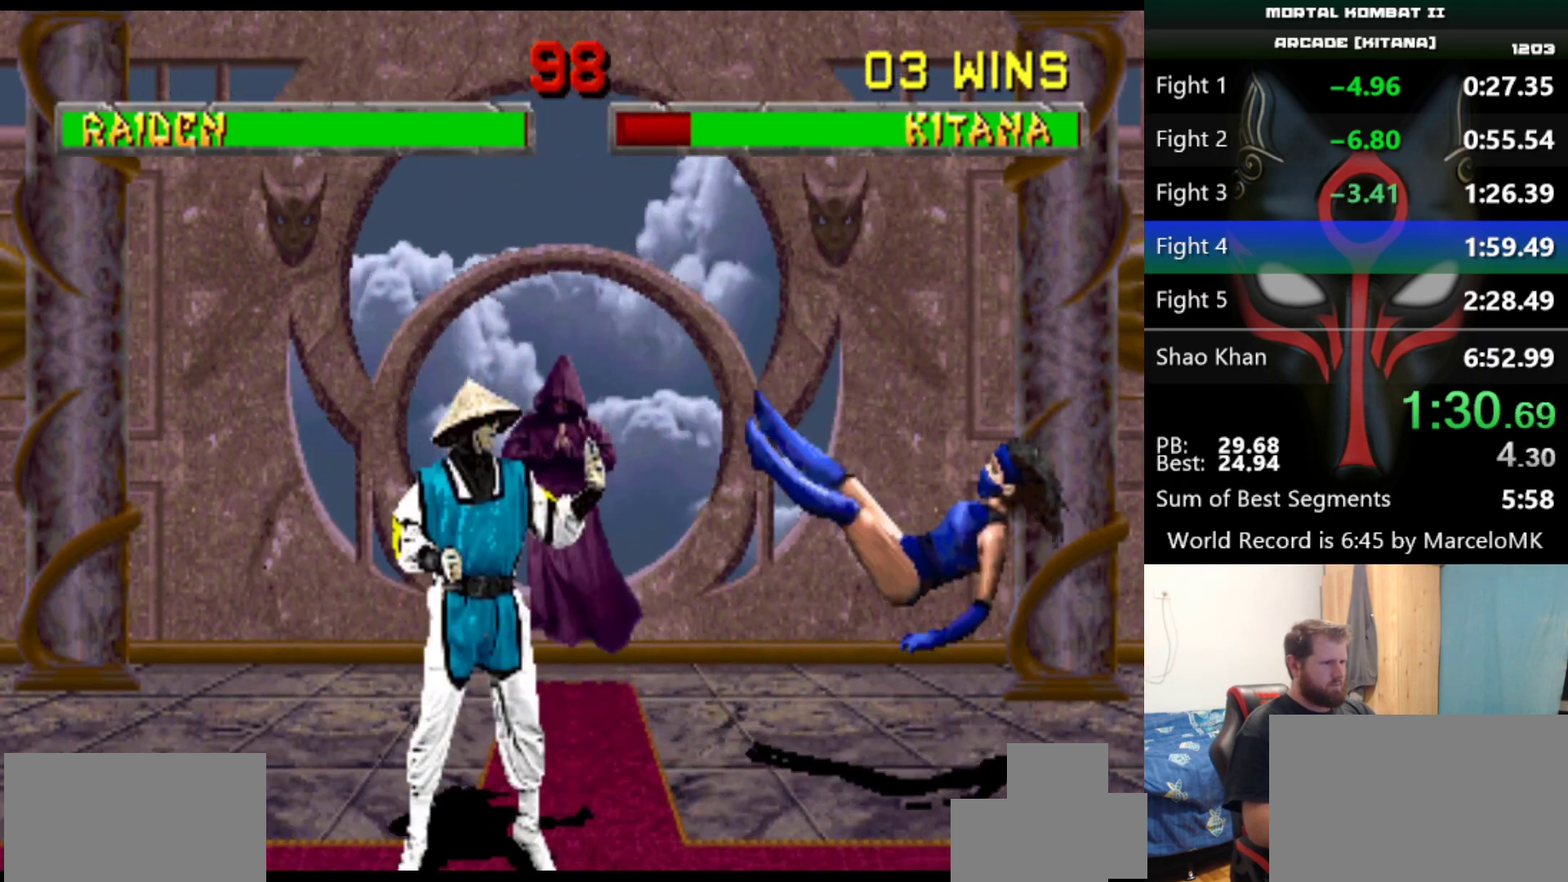
{"keys": [], "events": []}
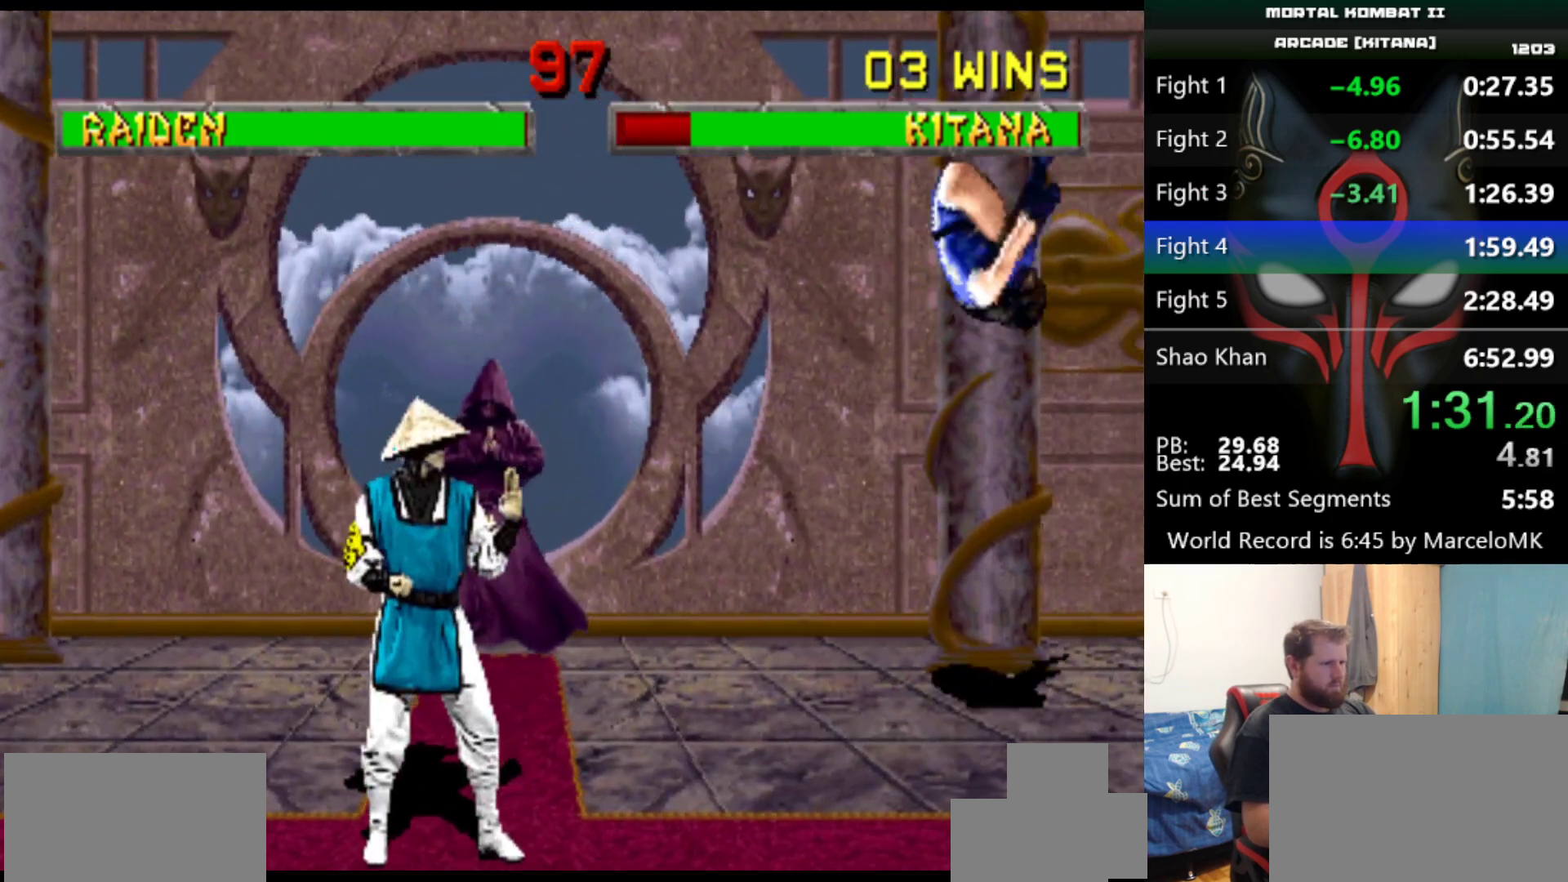
{"keys": [], "events": []}
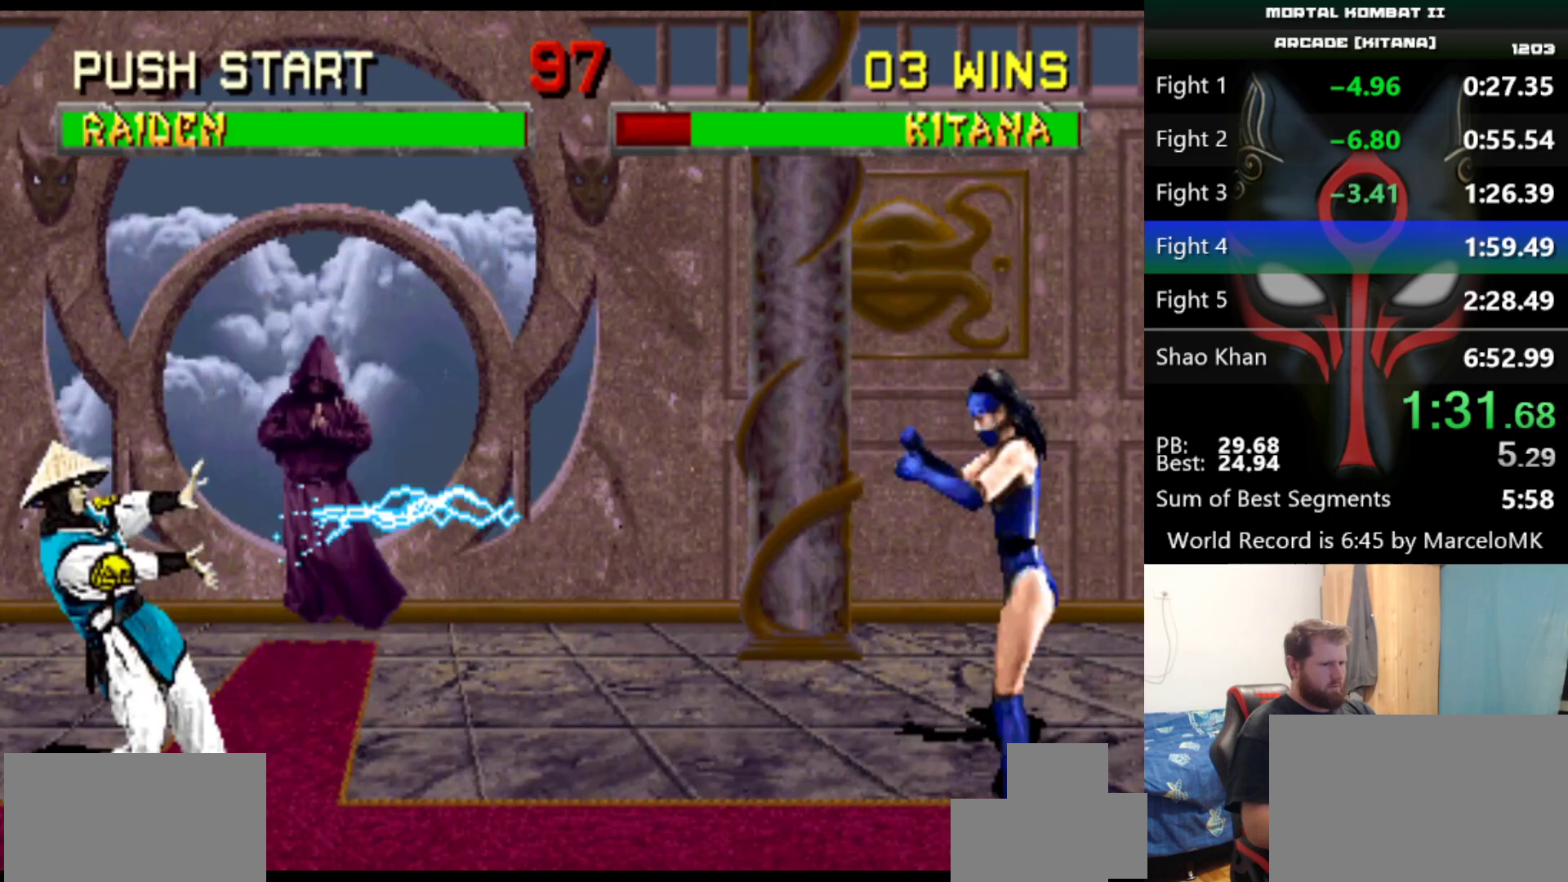
{"keys": [], "events": []}
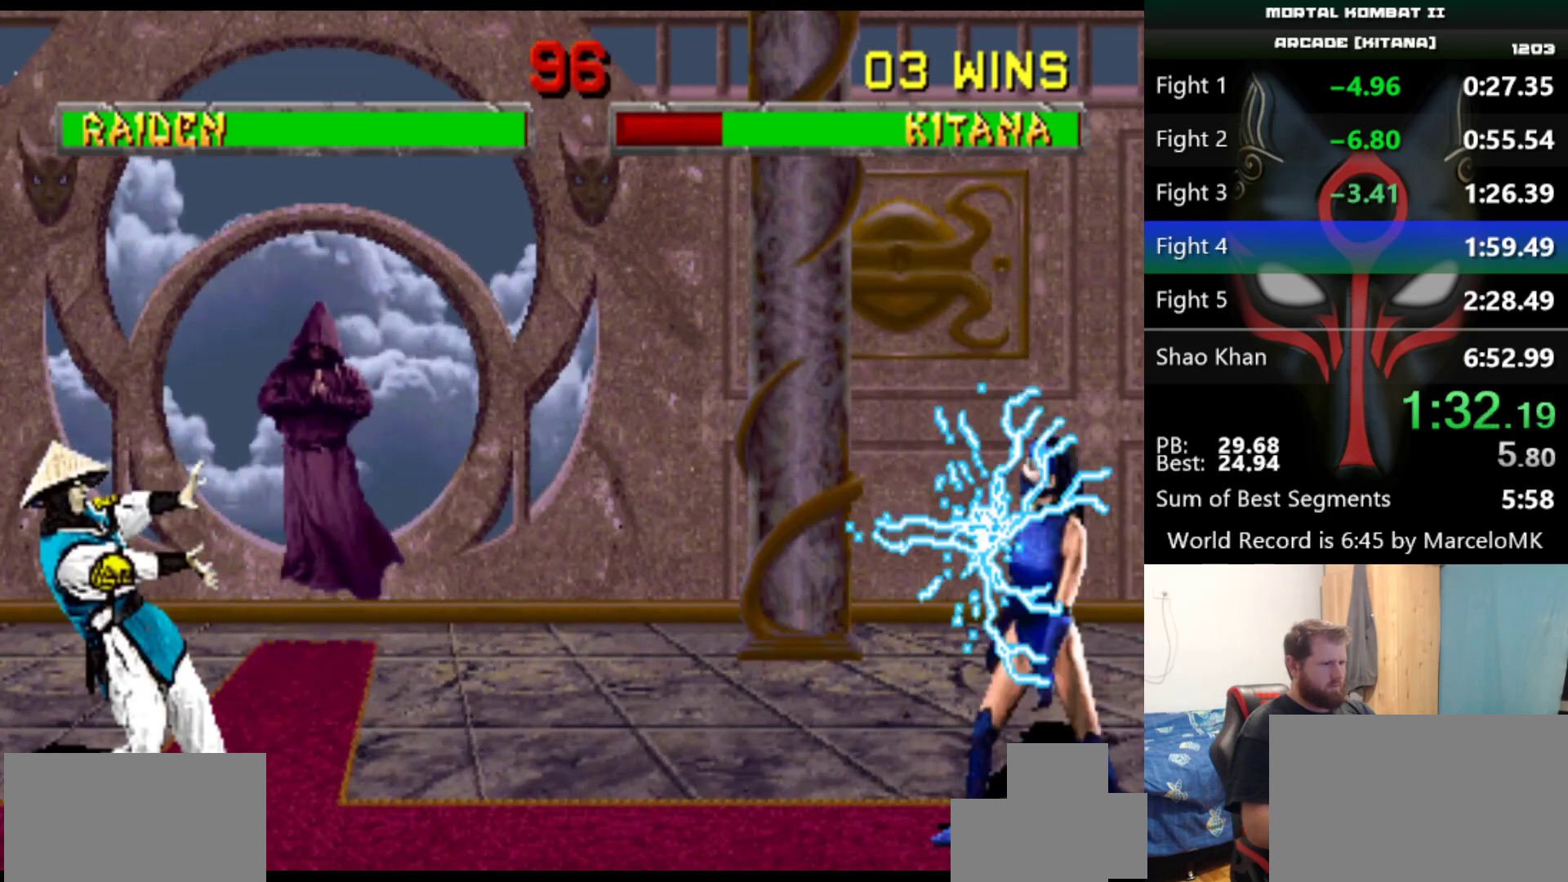
{"keys": [], "events": []}
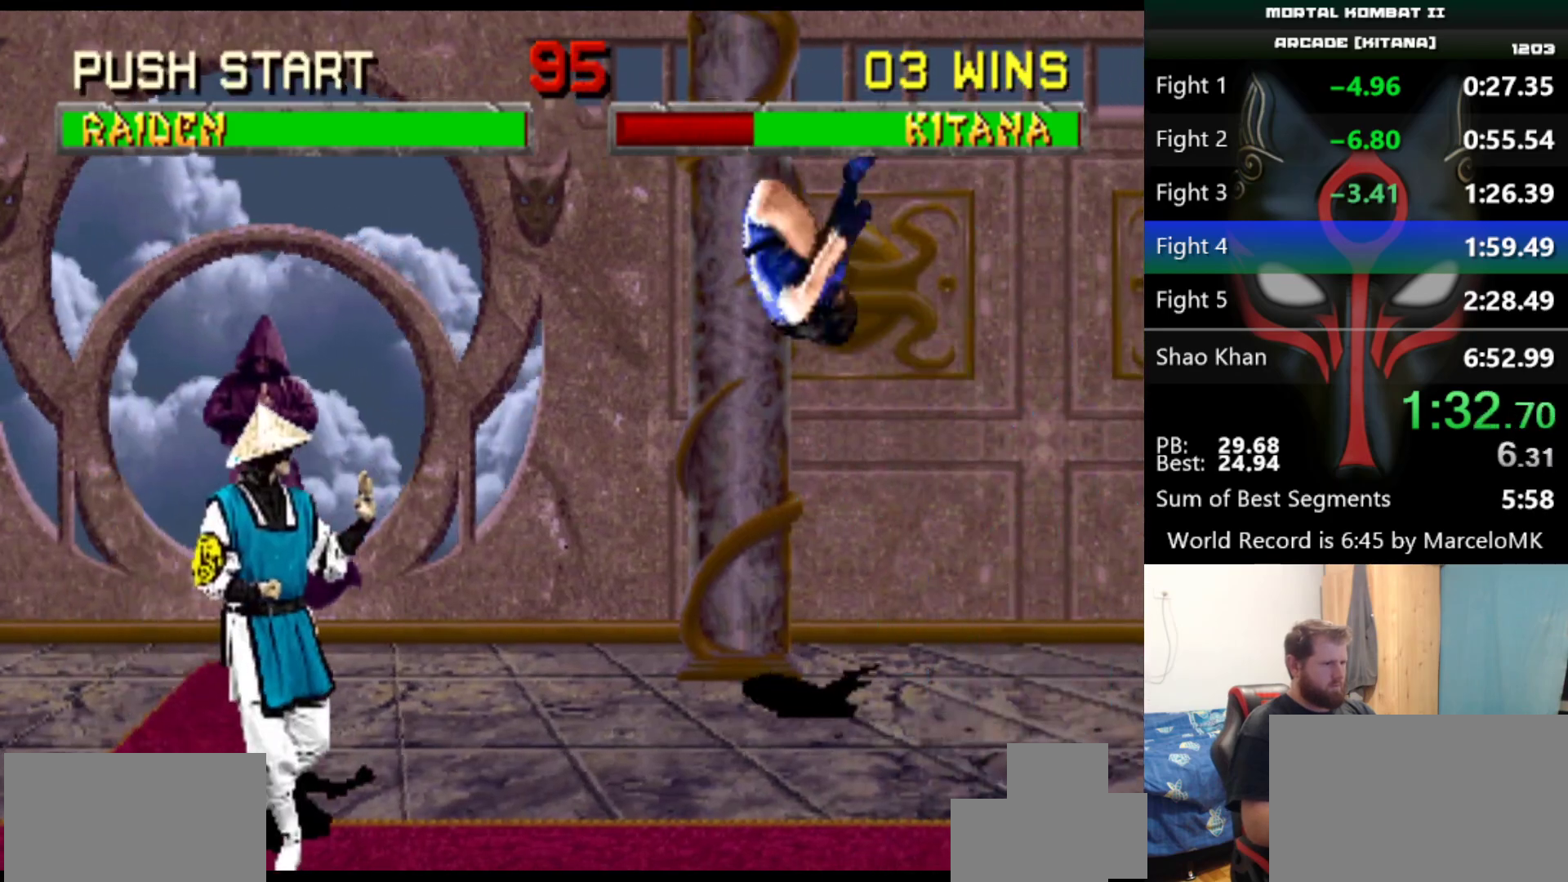
{"keys": [], "events": [[50, "d", "down"], [184, "d", "up"]]}
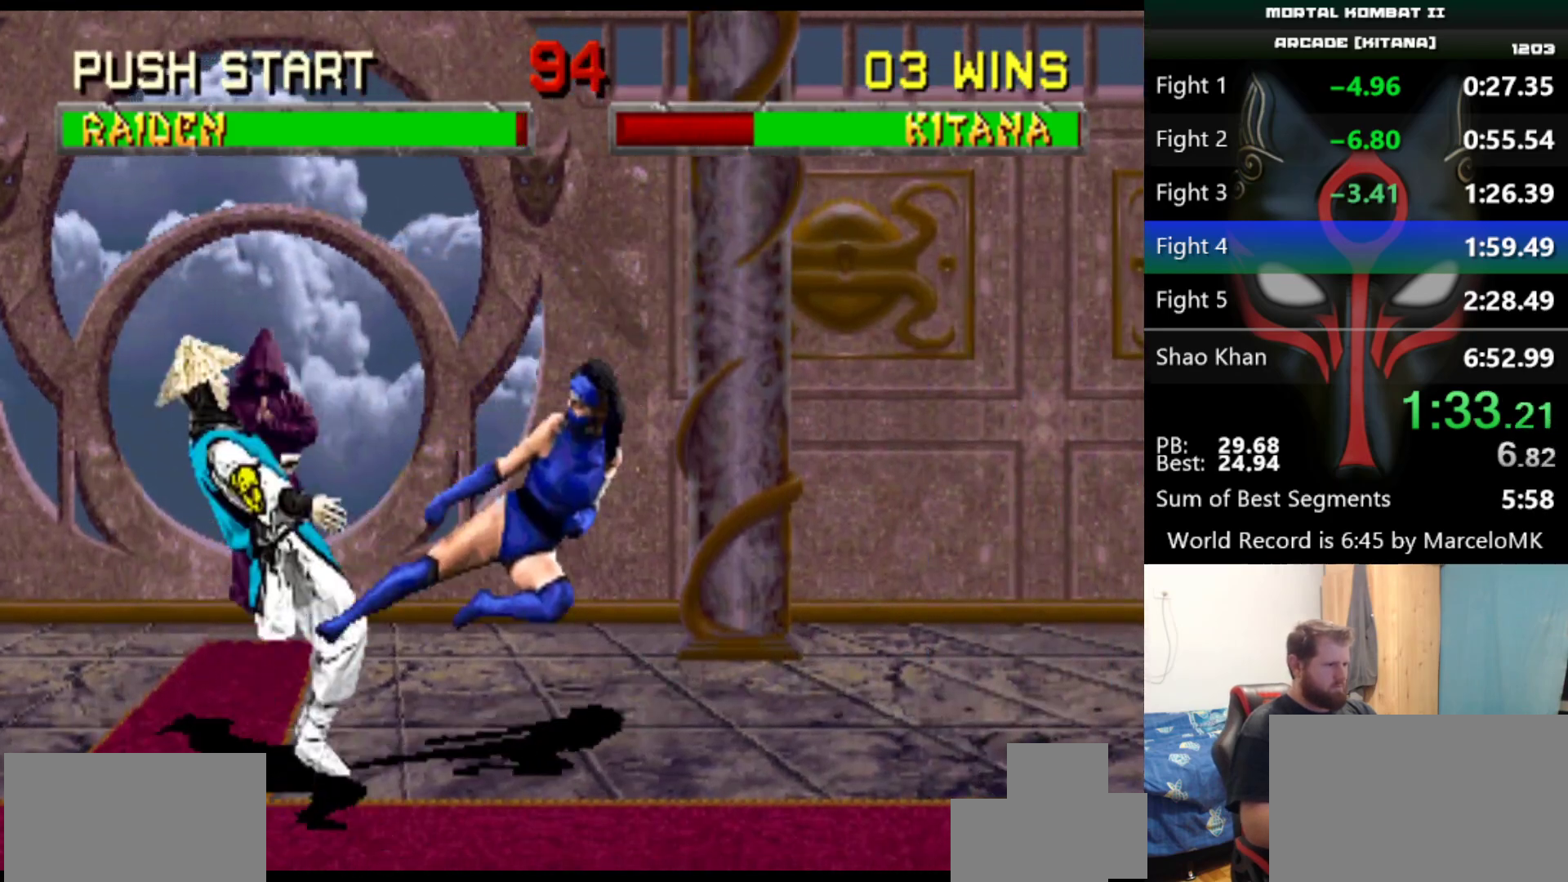
{"keys": [], "events": []}
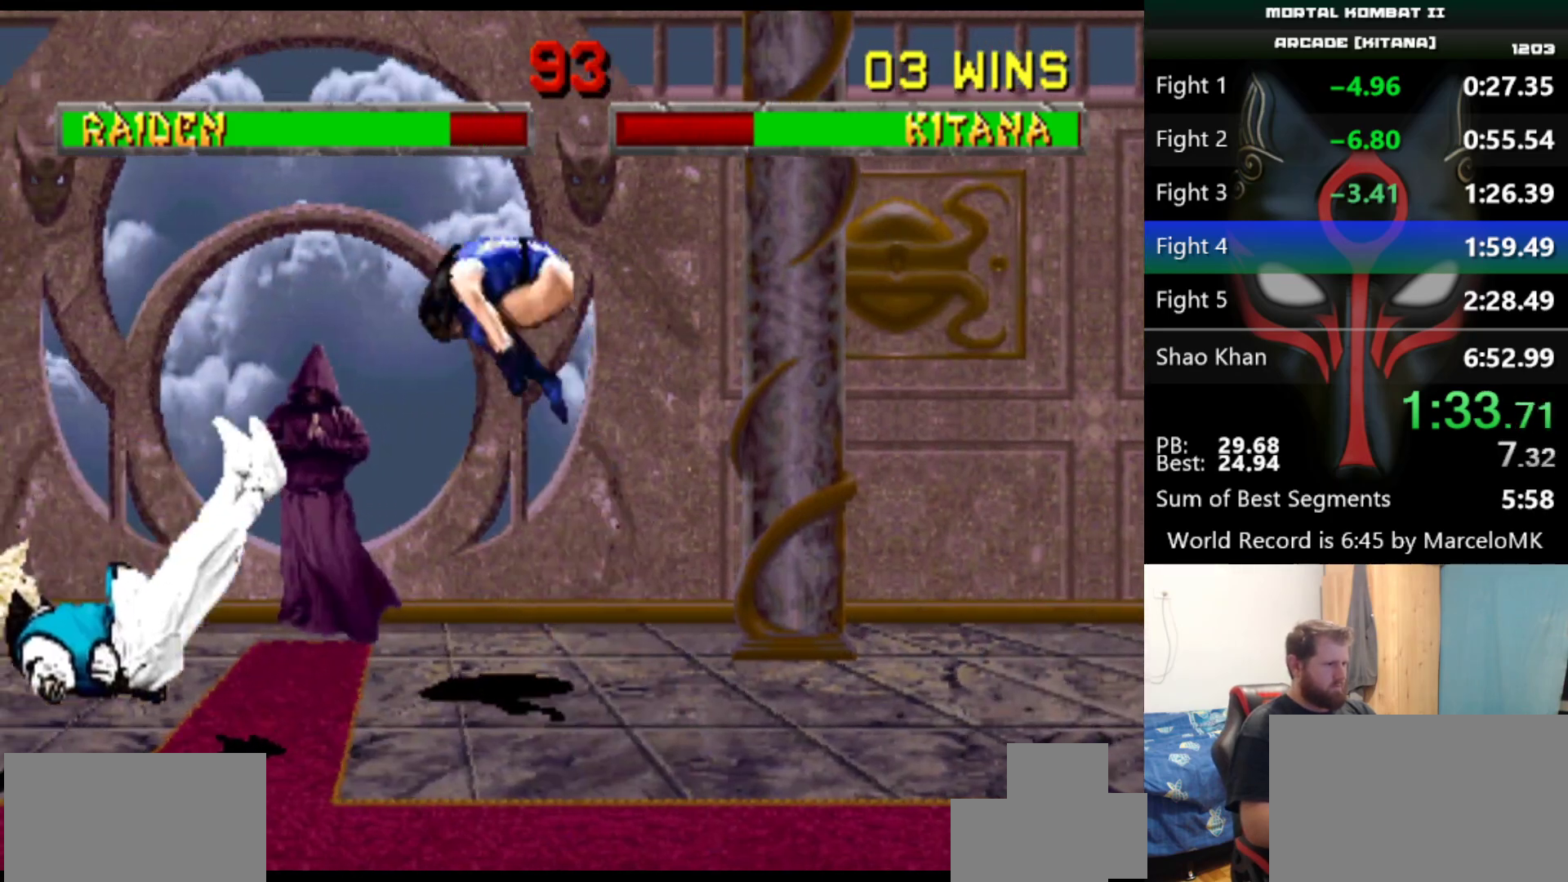
{"keys": ["a", "q"], "events": [[134, "d", "down"], [217, "d", "up"], [501, "a", "down"], [501, "q", "down"]]}
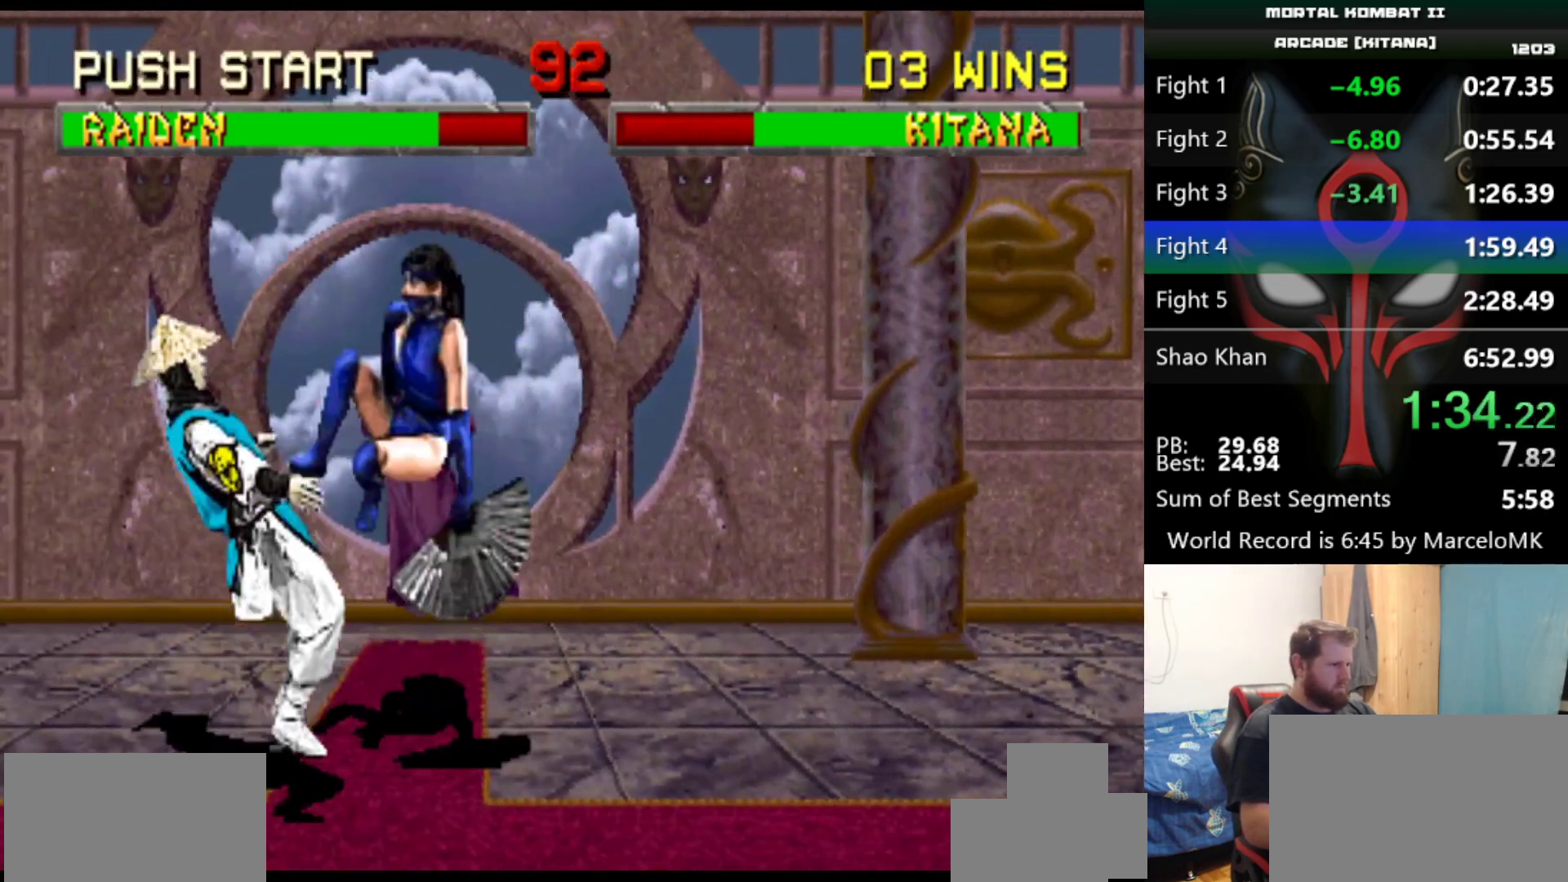
{"keys": [], "events": [[100, "a", "up"], [100, "q", "up"]]}
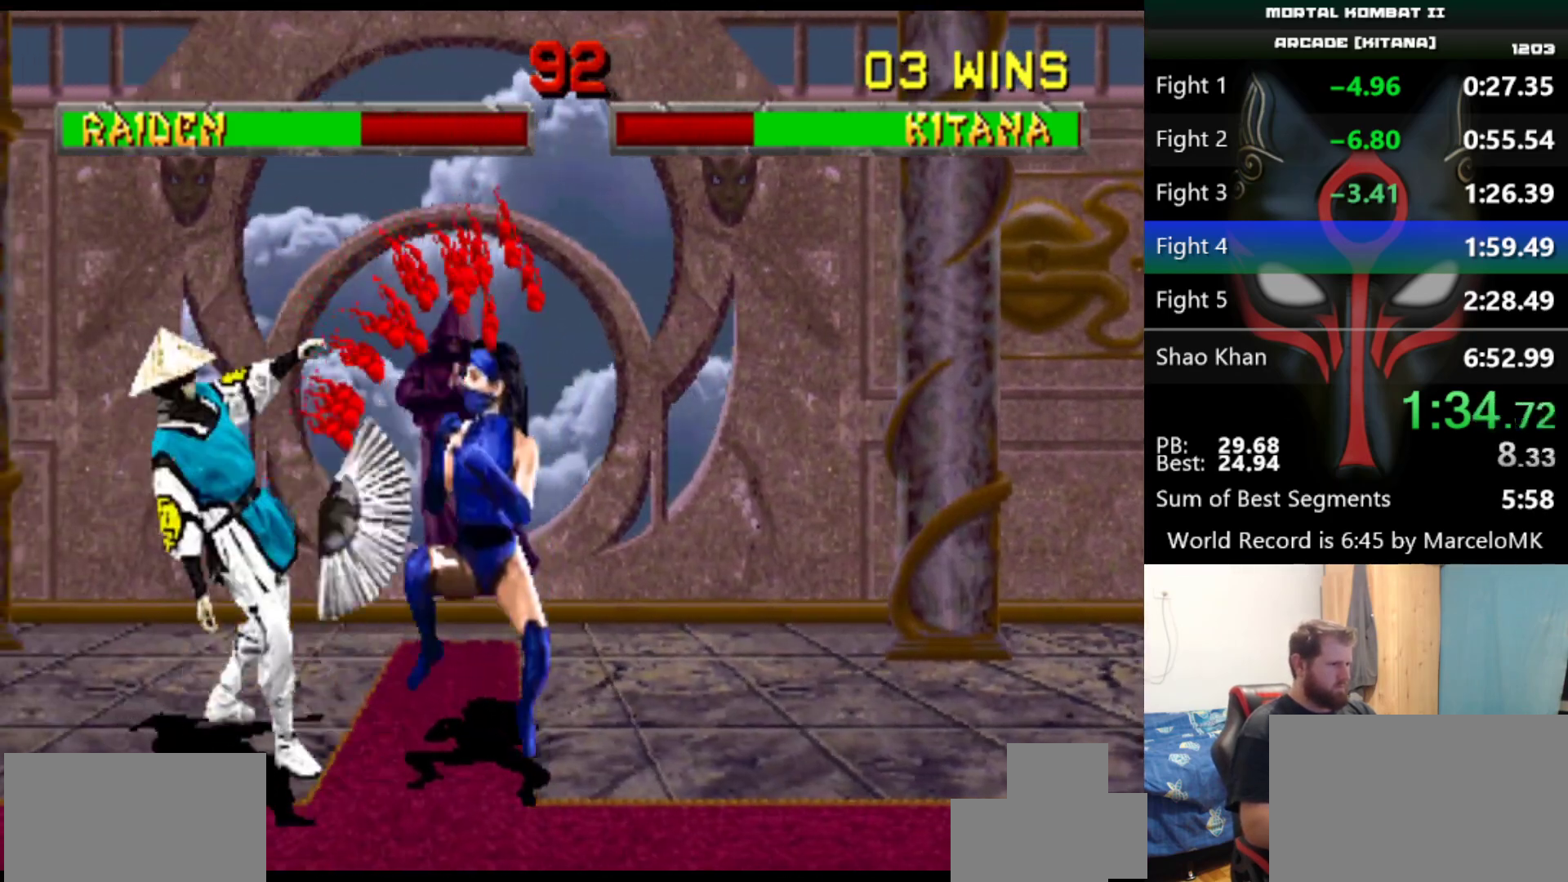
{"keys": [], "events": []}
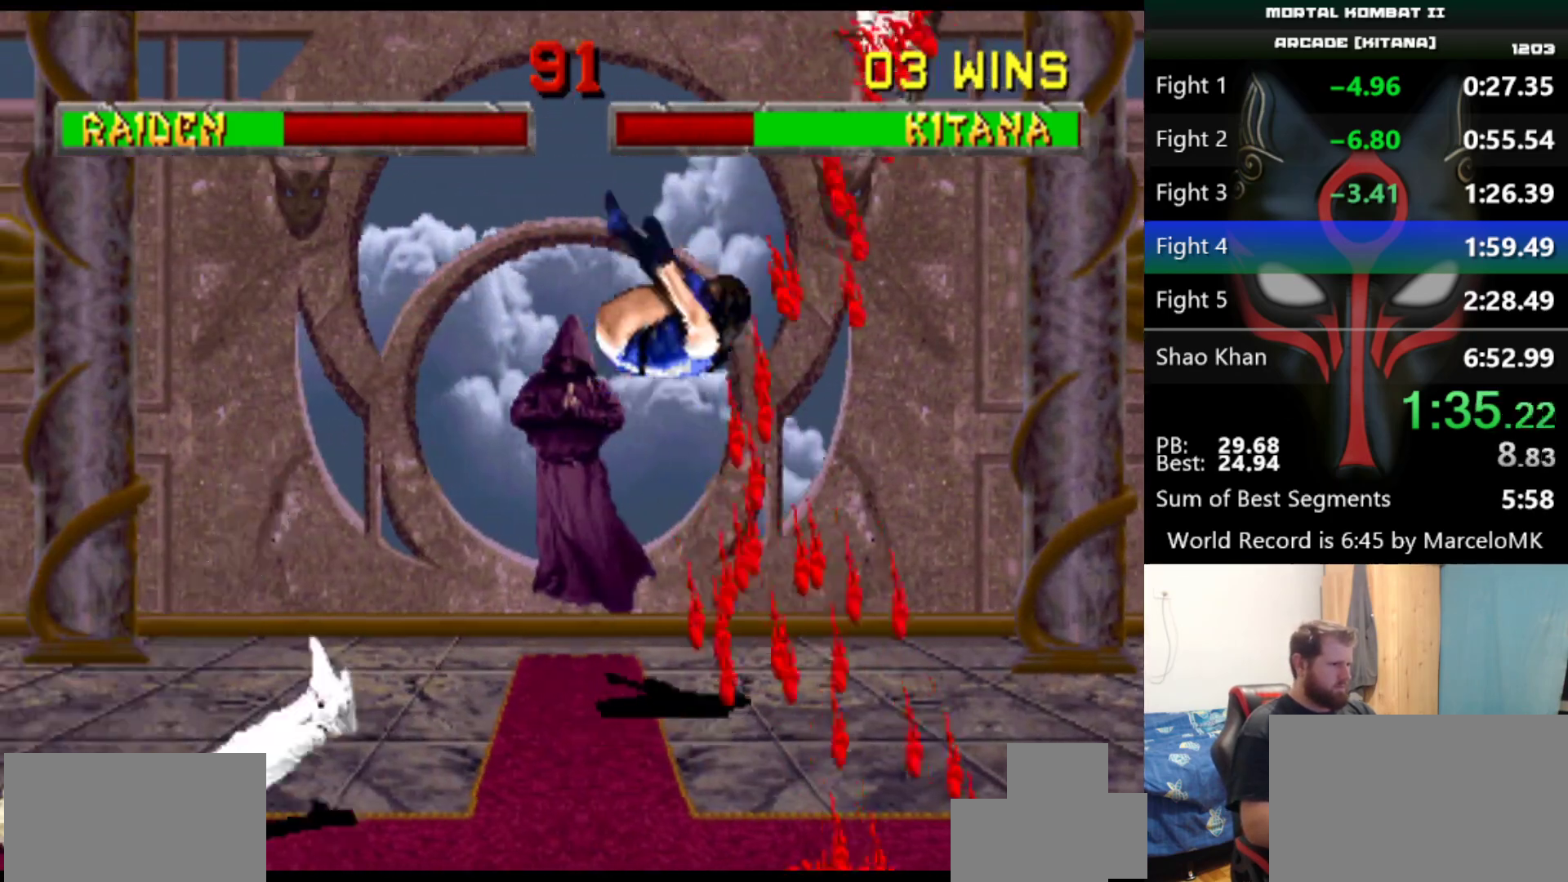
{"keys": [], "events": []}
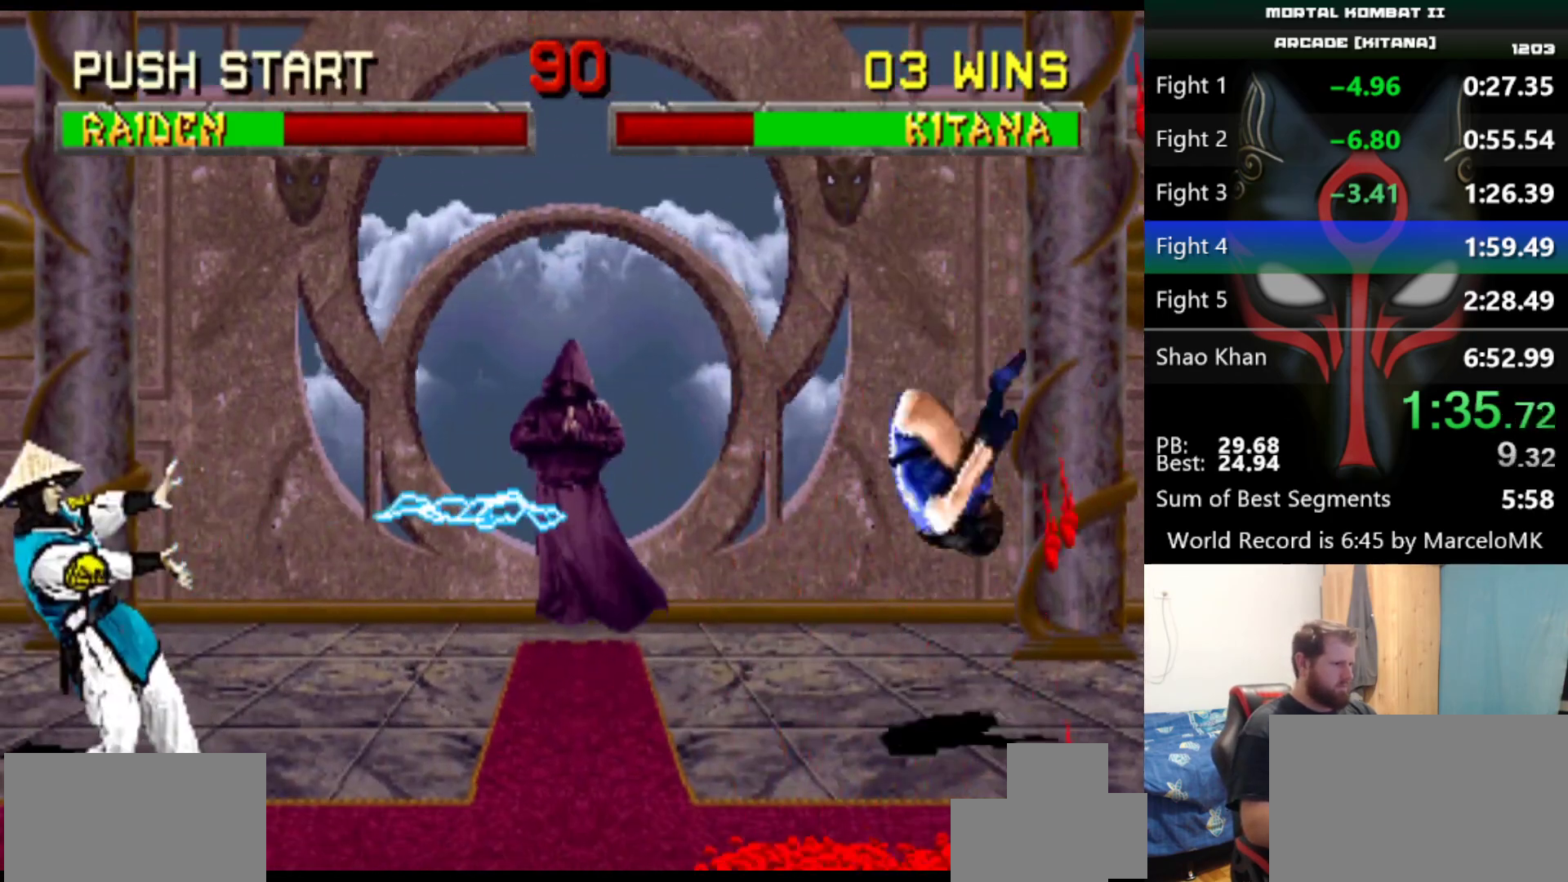
{"keys": [], "events": []}
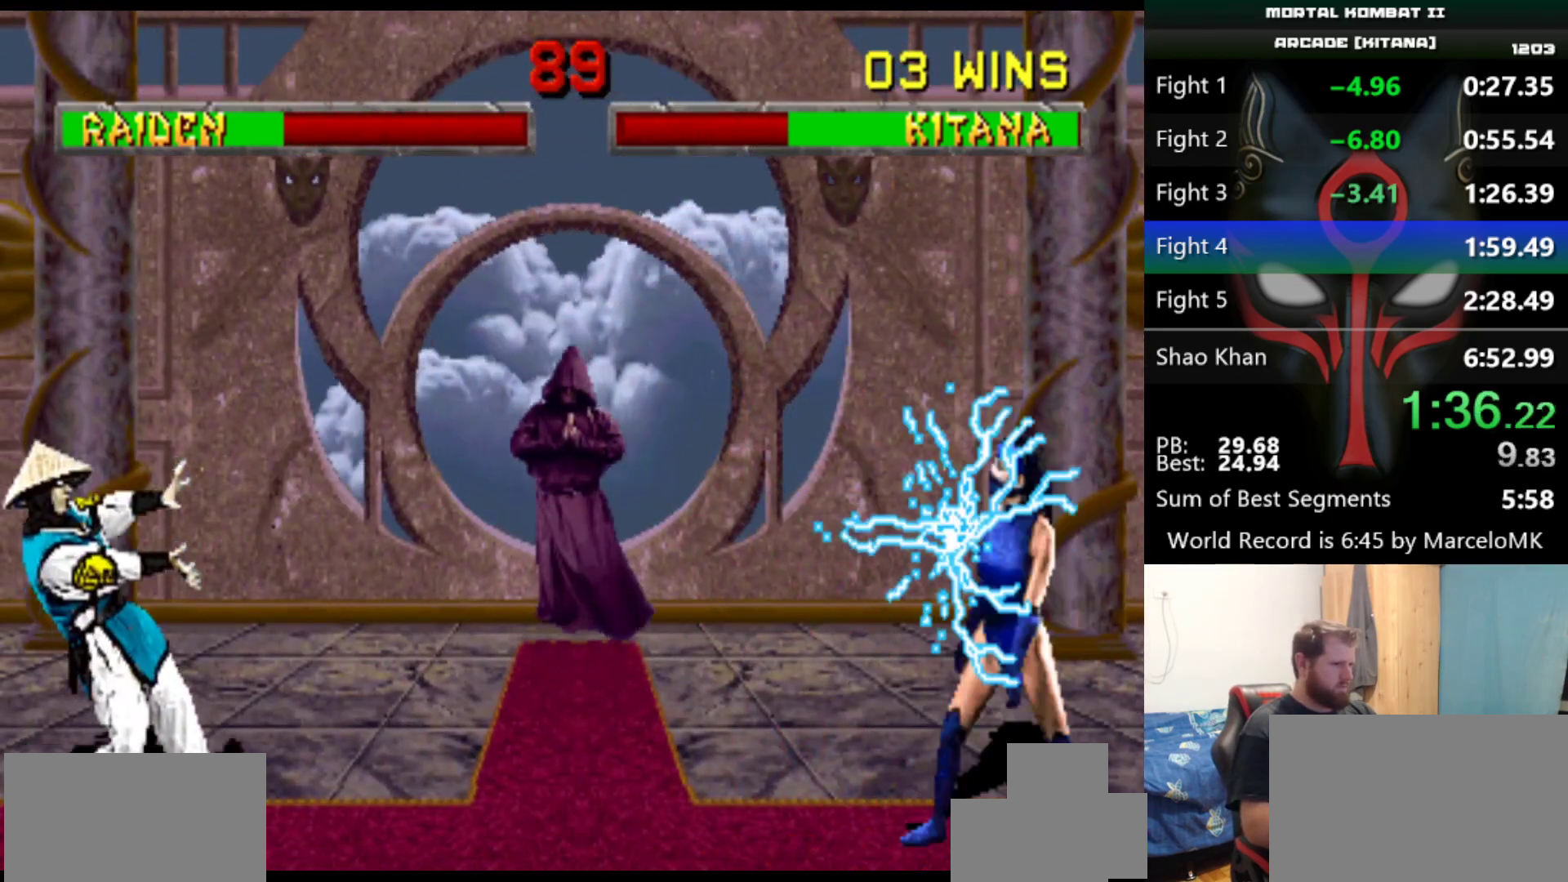
{"keys": [], "events": []}
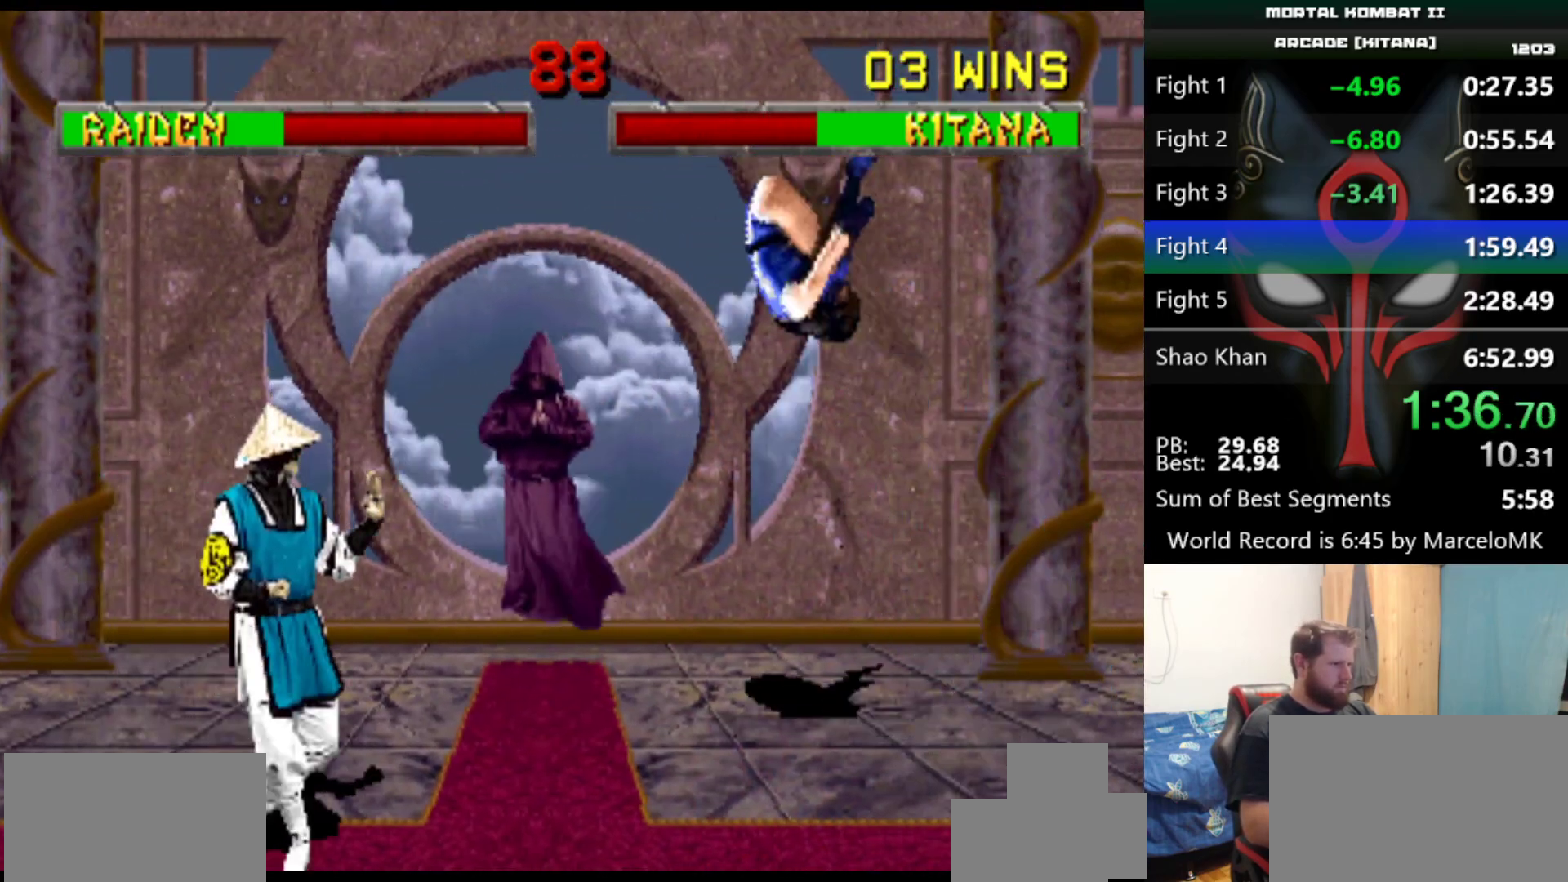
{"keys": [], "events": [[67, "d", "down"], [201, "d", "up"]]}
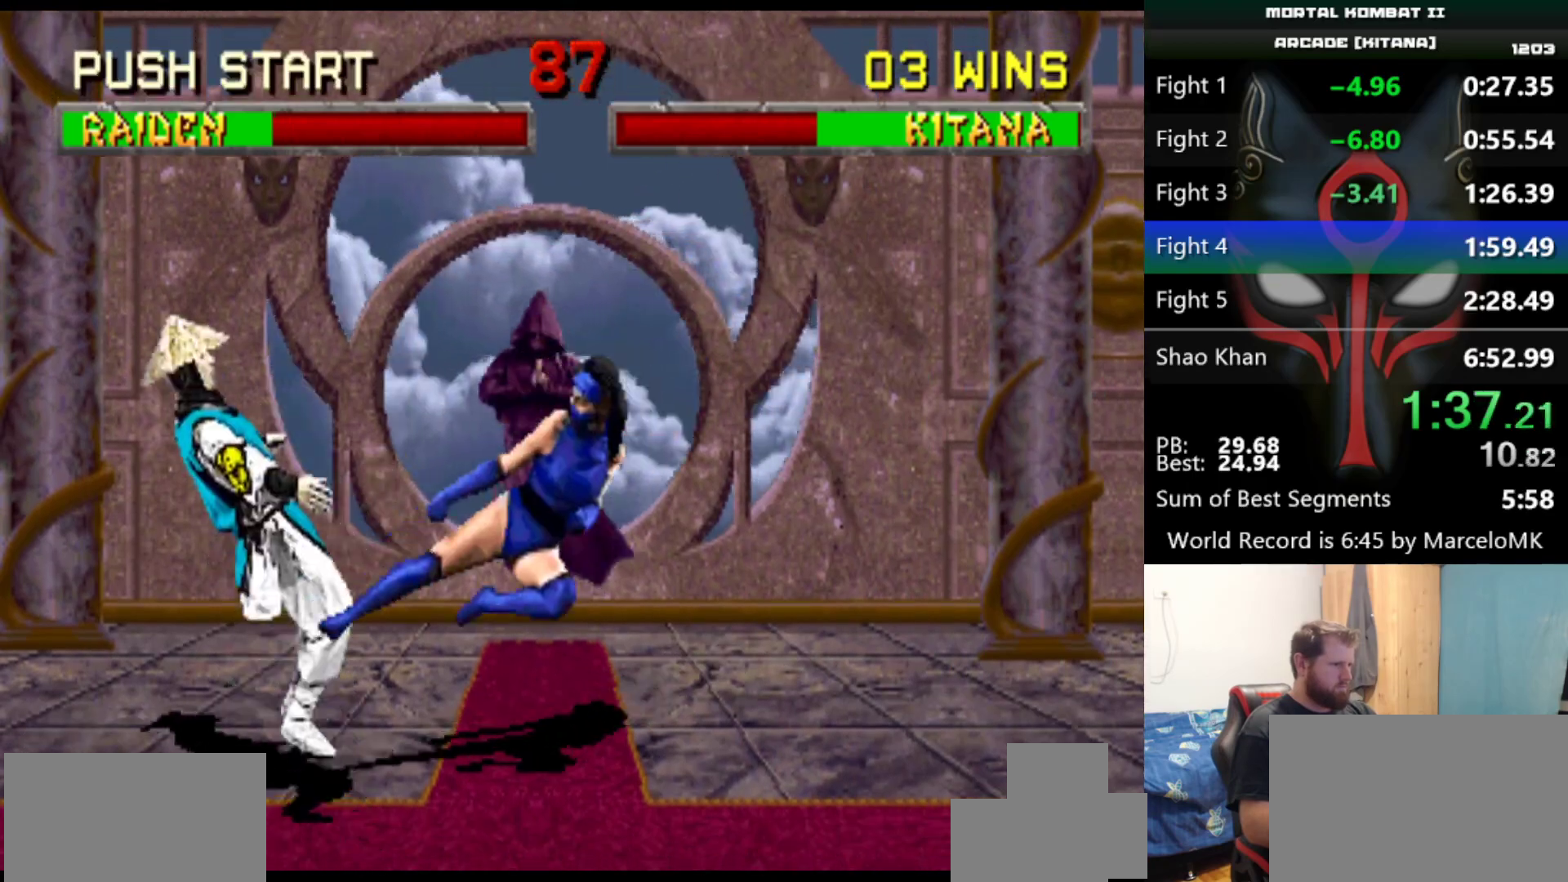
{"keys": [], "events": []}
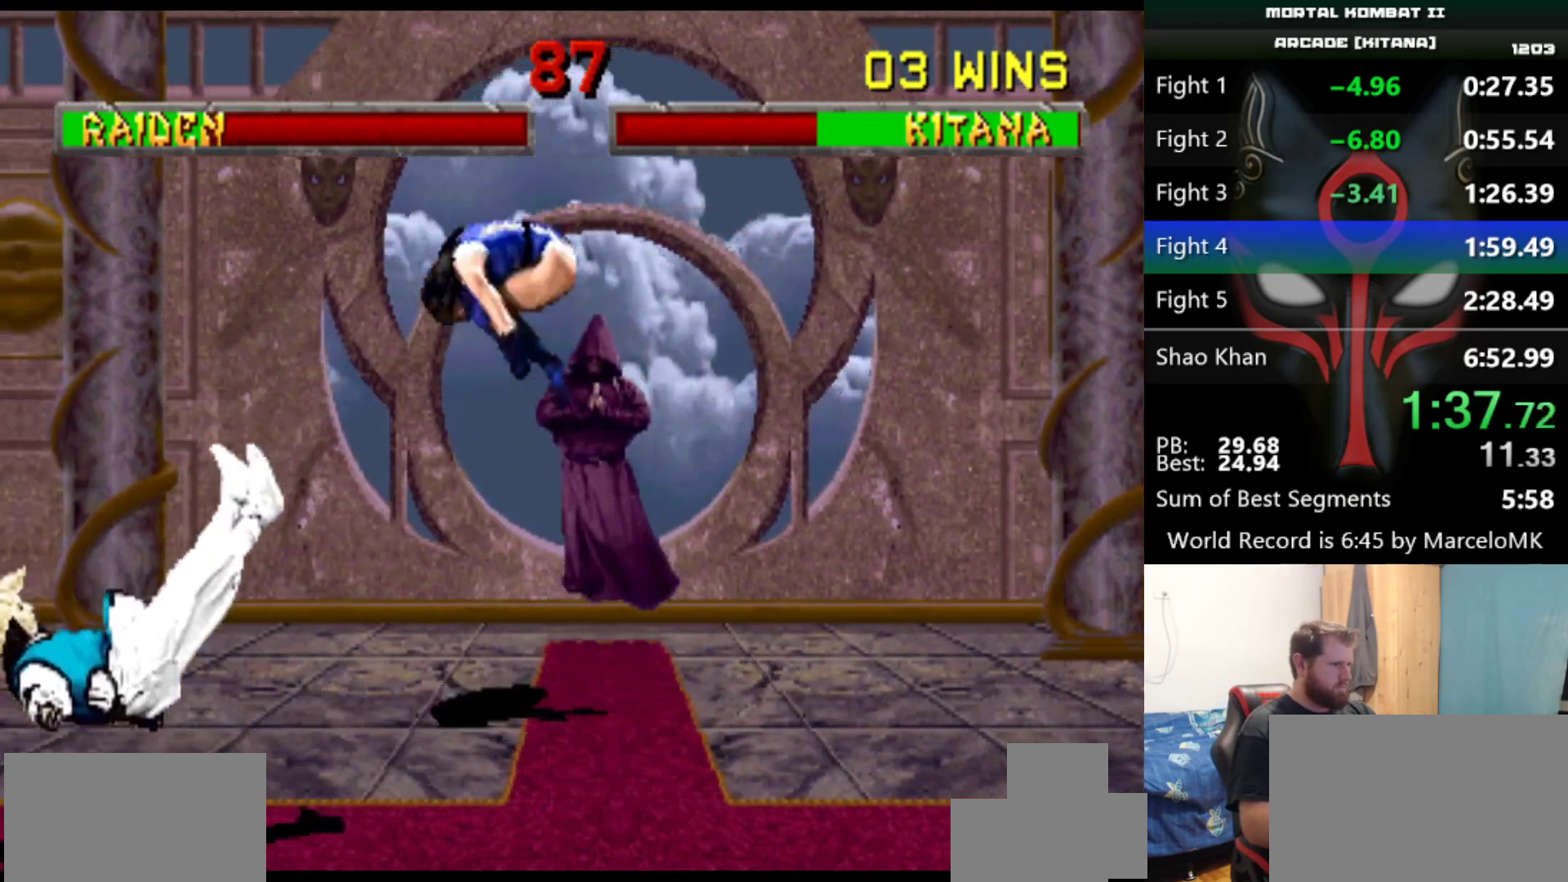
{"keys": [], "events": [[184, "d", "down"], [284, "d", "up"]]}
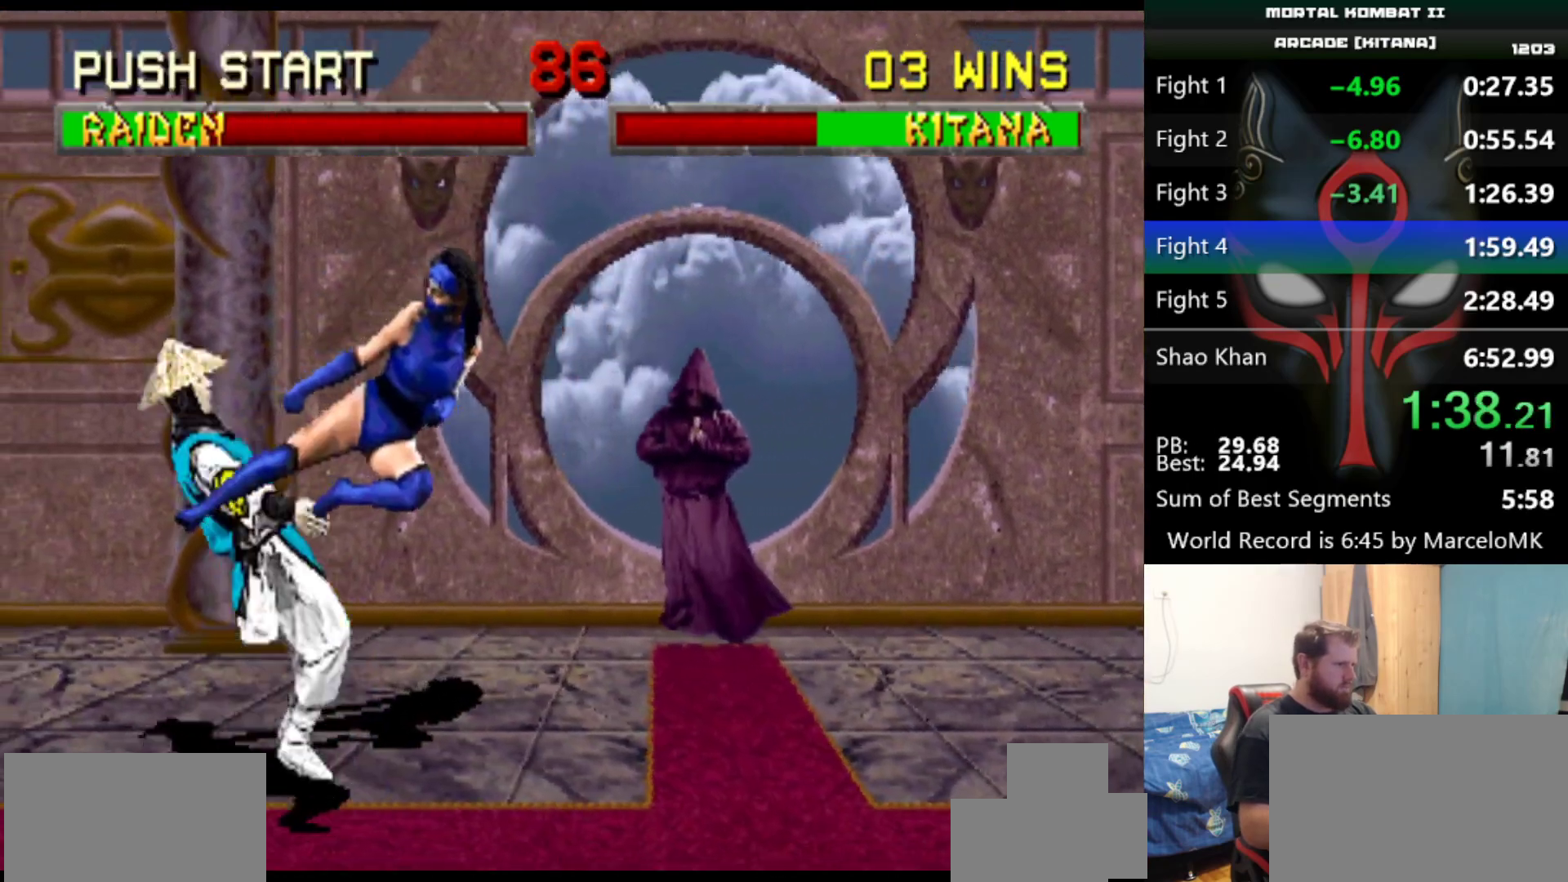
{"keys": [], "events": [[17, "a", "down"], [17, "q", "down"], [117, "a", "up"], [117, "q", "up"]]}
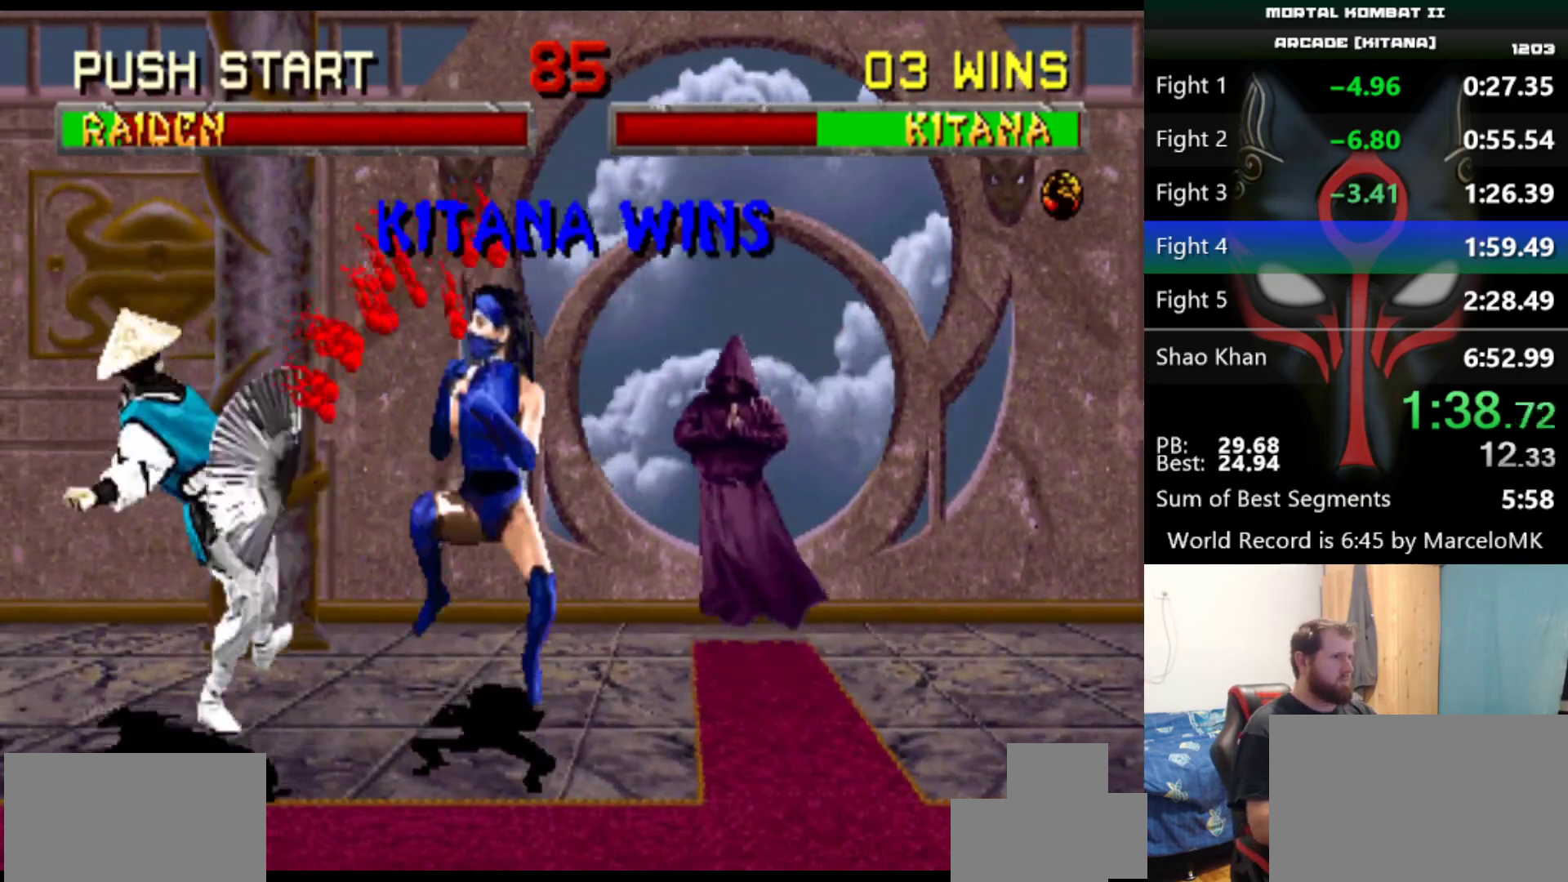
{"keys": [], "events": []}
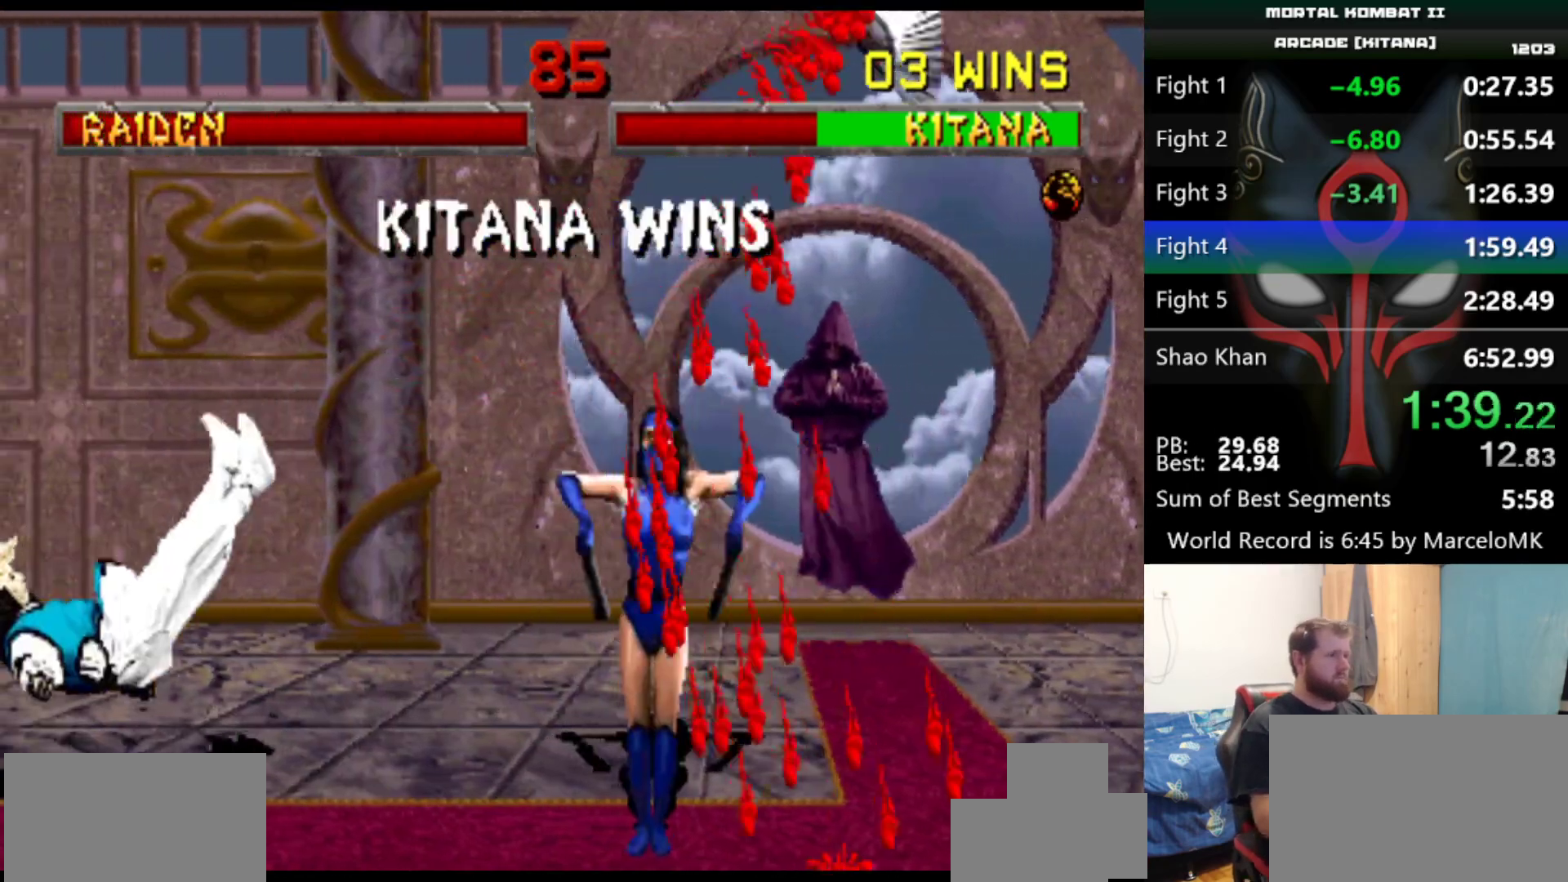
{"keys": [], "events": []}
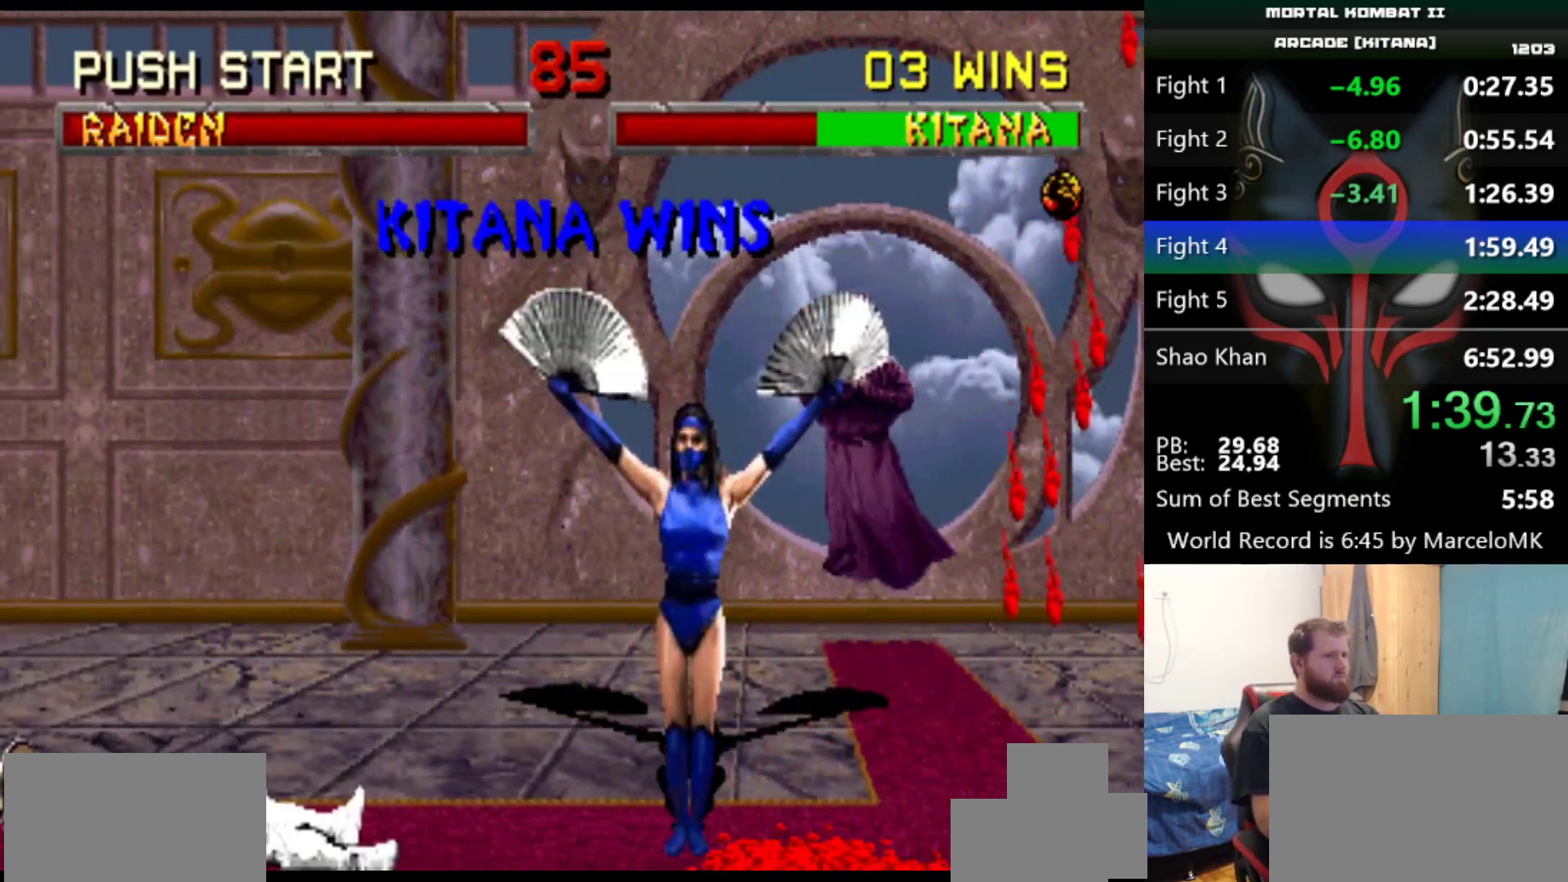
{"keys": [], "events": []}